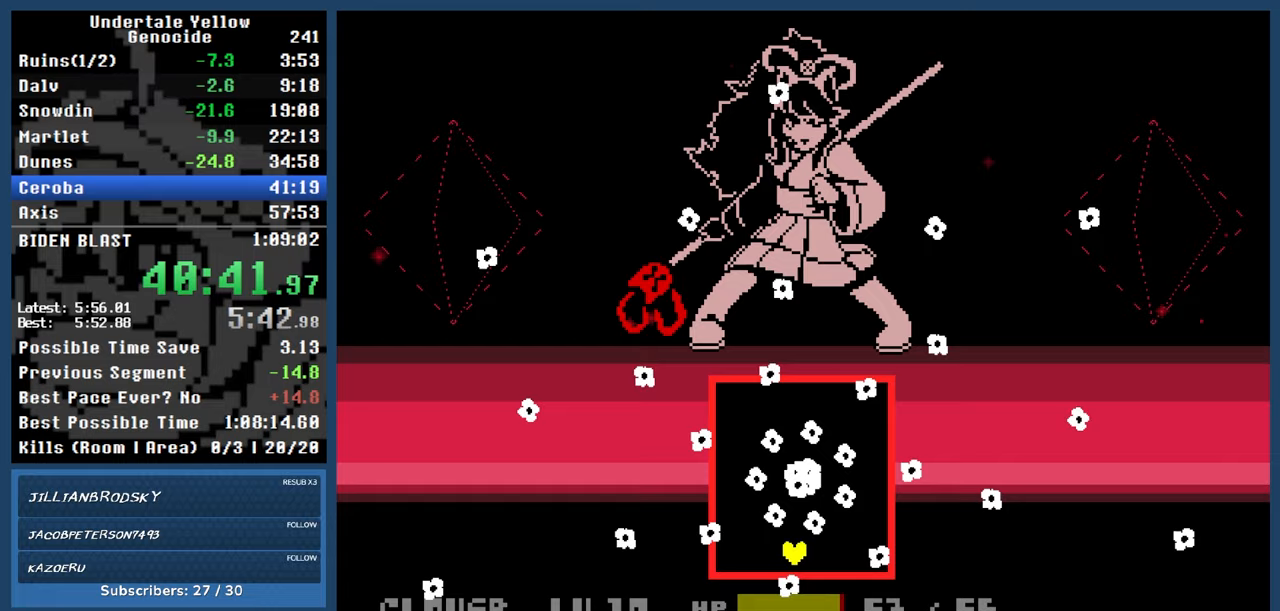
Gameplay with keyboard; each line is a JSON object with the keys held at the frame after it. "events" lists presses ("down") and releases ("up") of "automash", "c", "down", "left", "return", "right", "shift", "up", "x" and "z" between this image and that frame as [ms after this image, input, new state], when the widget could be followed in between. No other keys are recorded. Mouse input is not recorded. Key names are as the overlay labels them; some are game actions (e.g. jump) rather than physical keys.
{"keys": [], "events": [[100, "left", "up"], [250, "left", "down"], [383, "left", "up"]]}
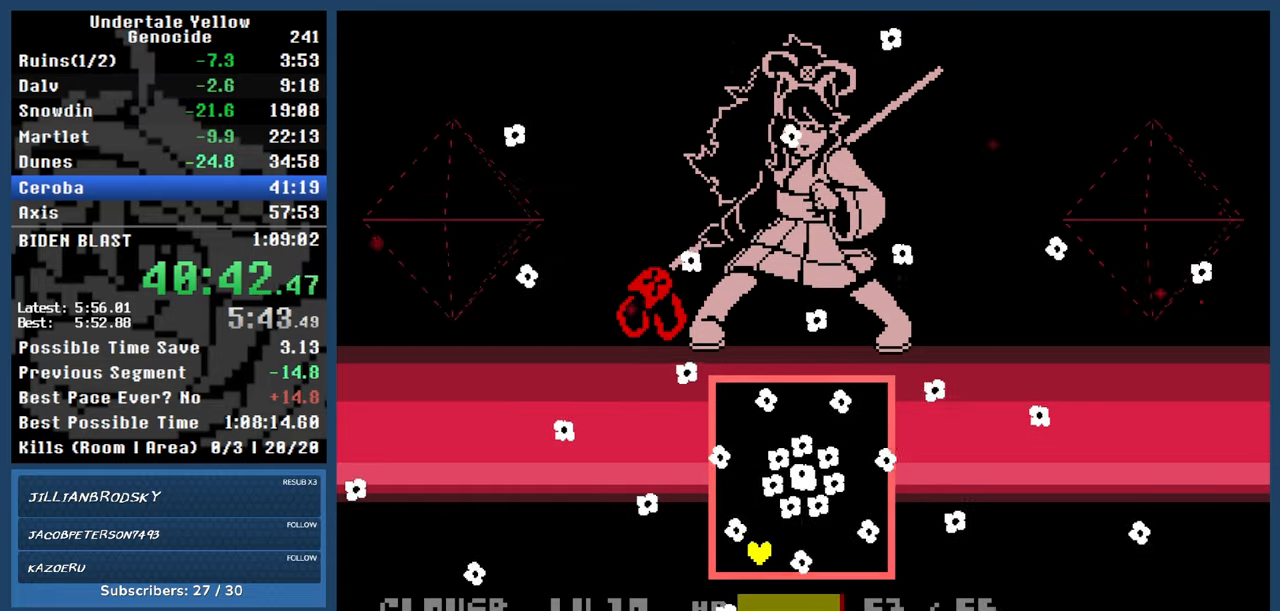
{"keys": [], "events": []}
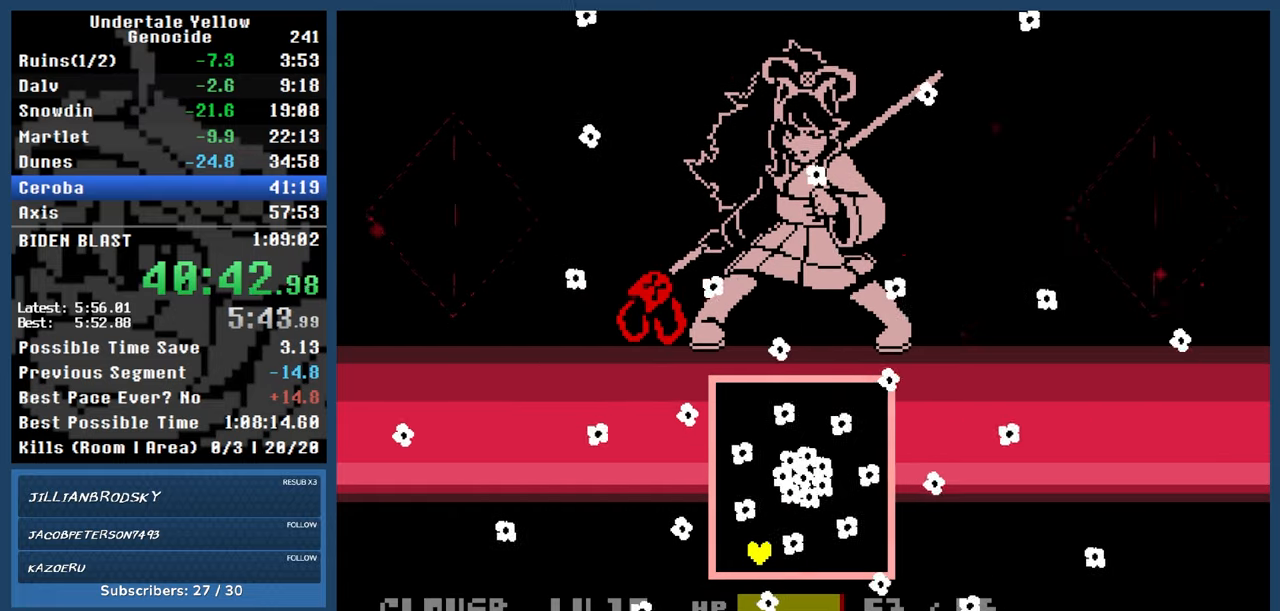
{"keys": [], "events": [[183, "right", "down"], [367, "right", "up"]]}
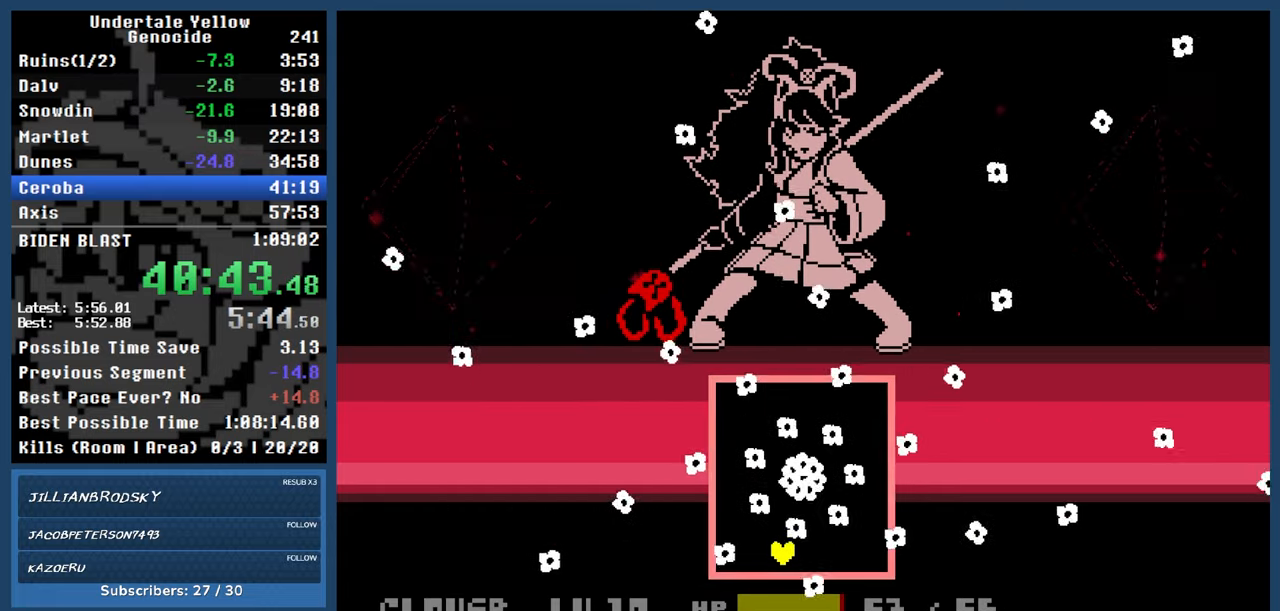
{"keys": [], "events": []}
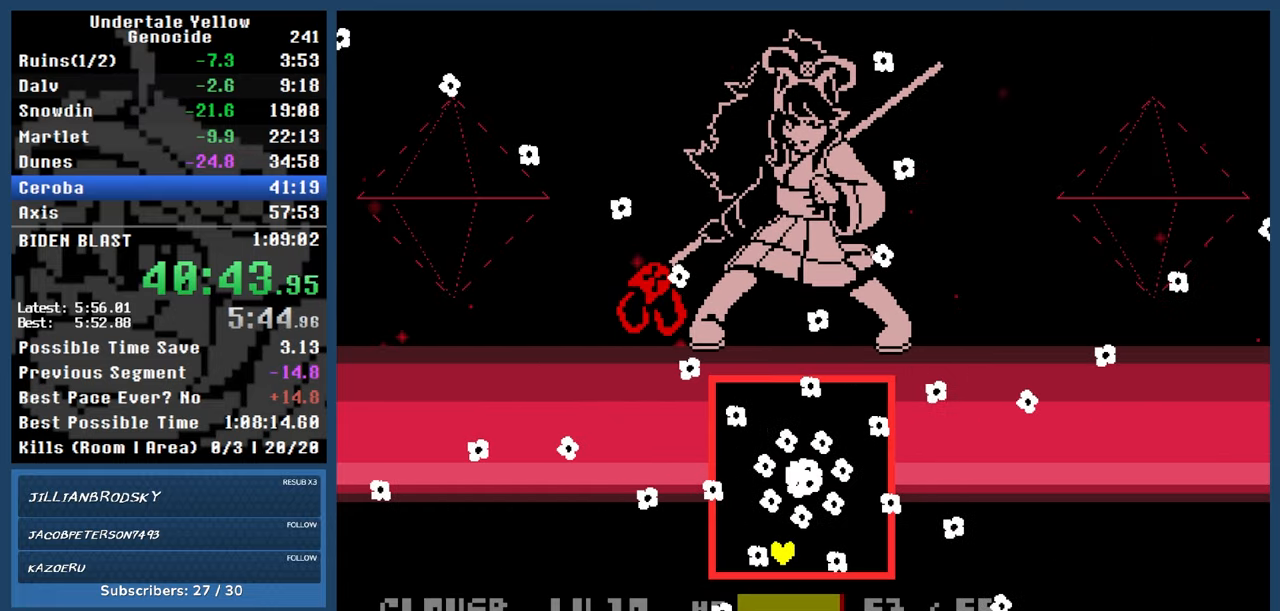
{"keys": ["up"], "events": [[117, "left", "down"], [400, "up", "down"], [450, "left", "up"]]}
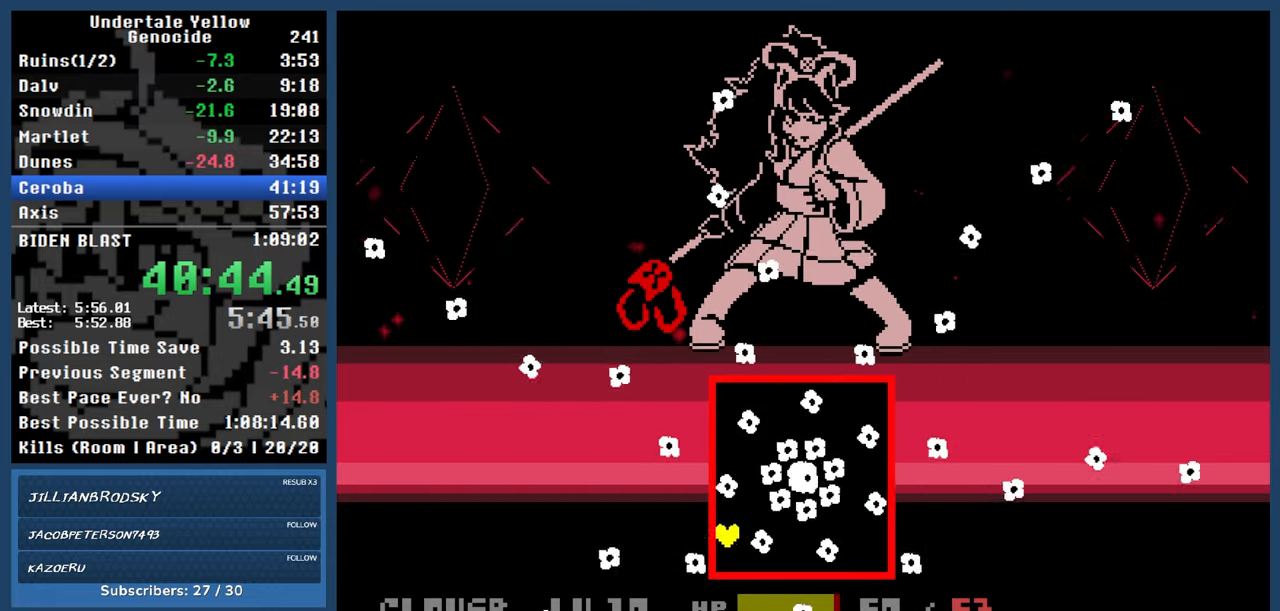
{"keys": [], "events": [[33, "up", "up"]]}
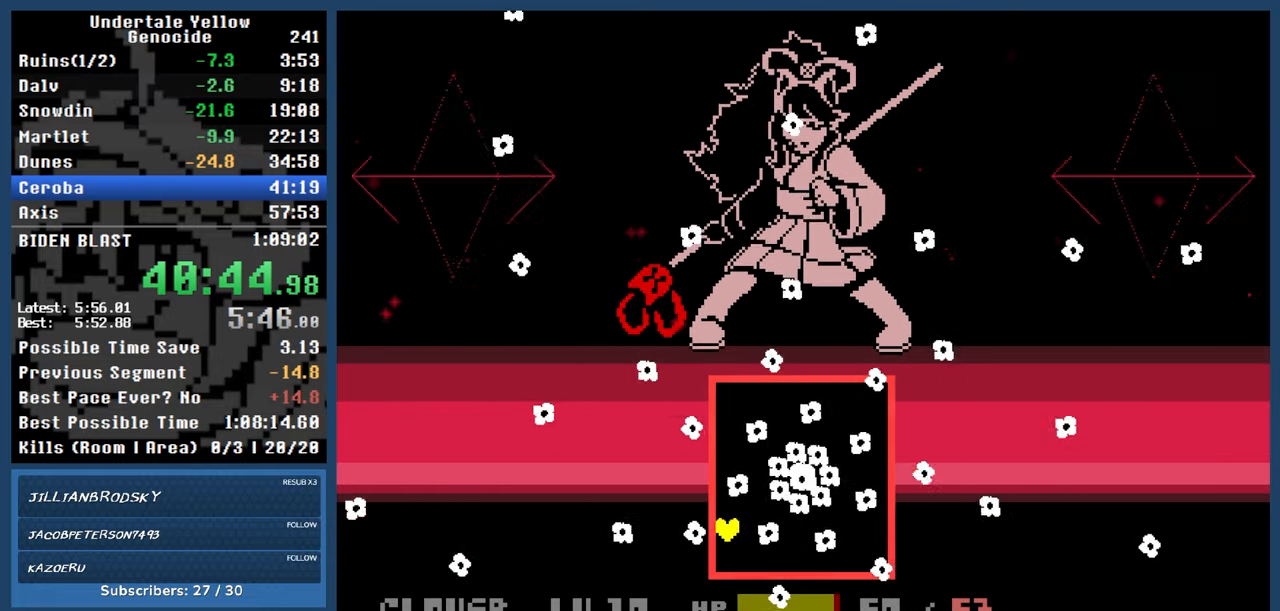
{"keys": [], "events": [[200, "right", "down"], [283, "right", "up"]]}
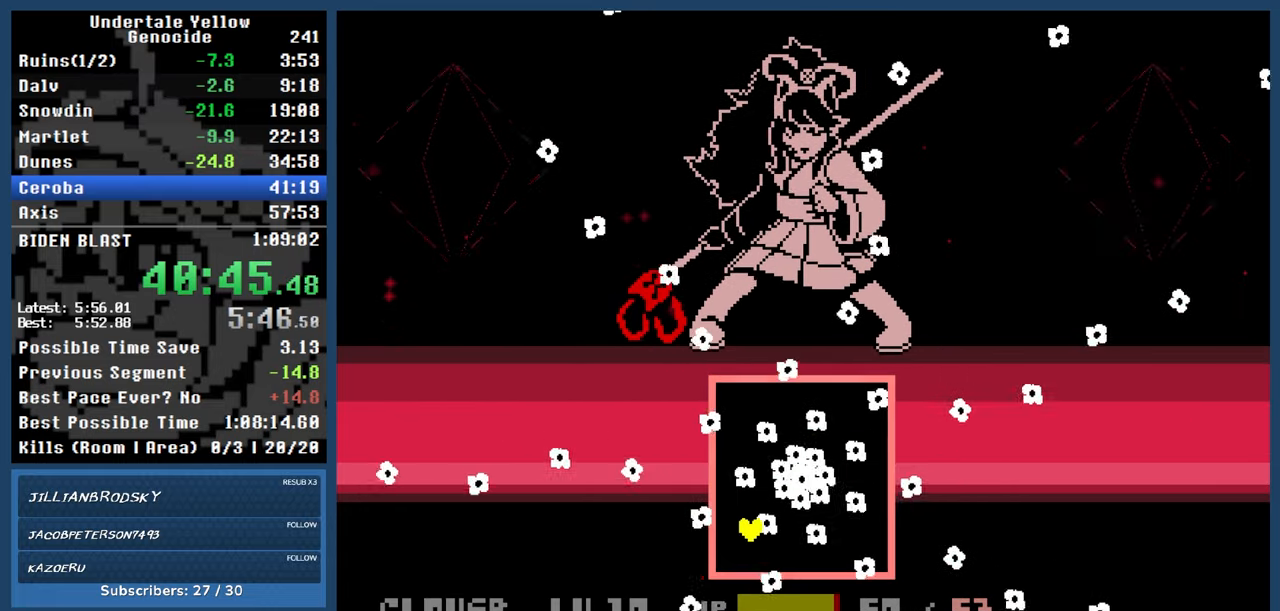
{"keys": [], "events": []}
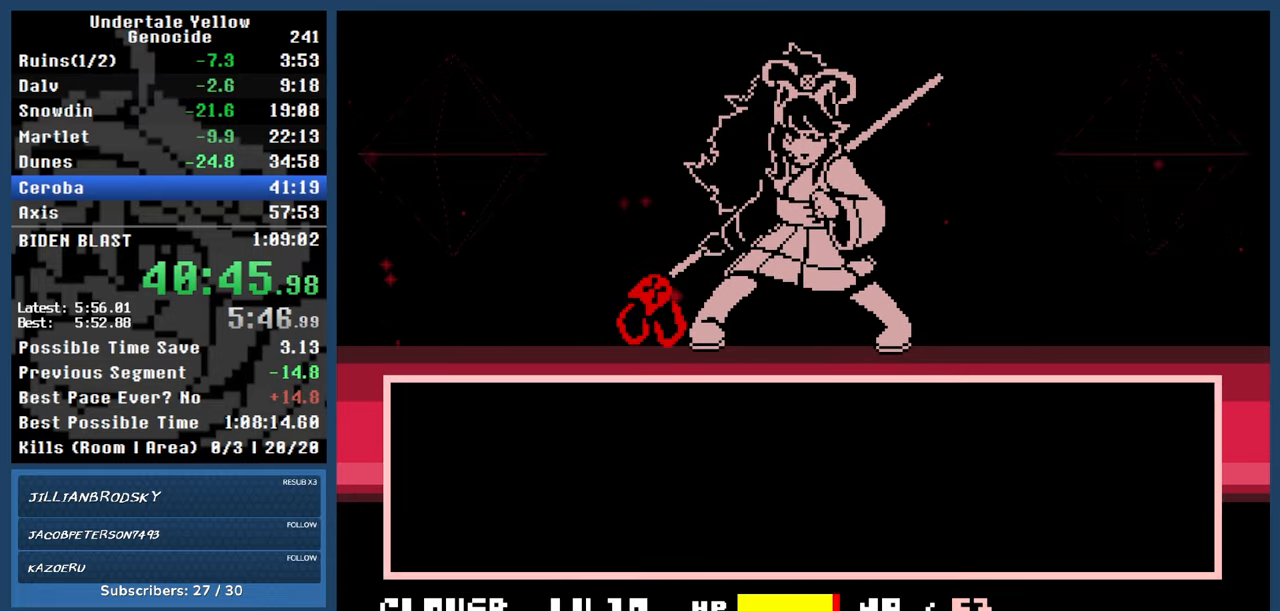
{"keys": ["automash"], "events": [[33, "return", "down"], [83, "z", "down"], [133, "return", "up"], [183, "z", "up"], [467, "automash", "down"]]}
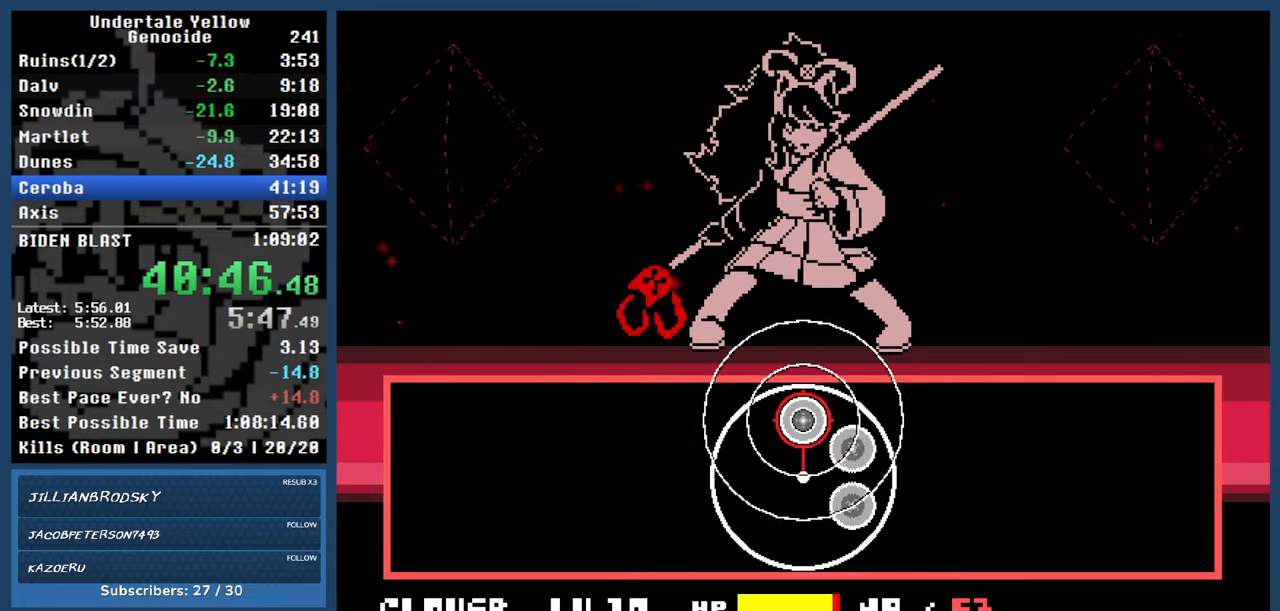
{"keys": ["automash"], "events": []}
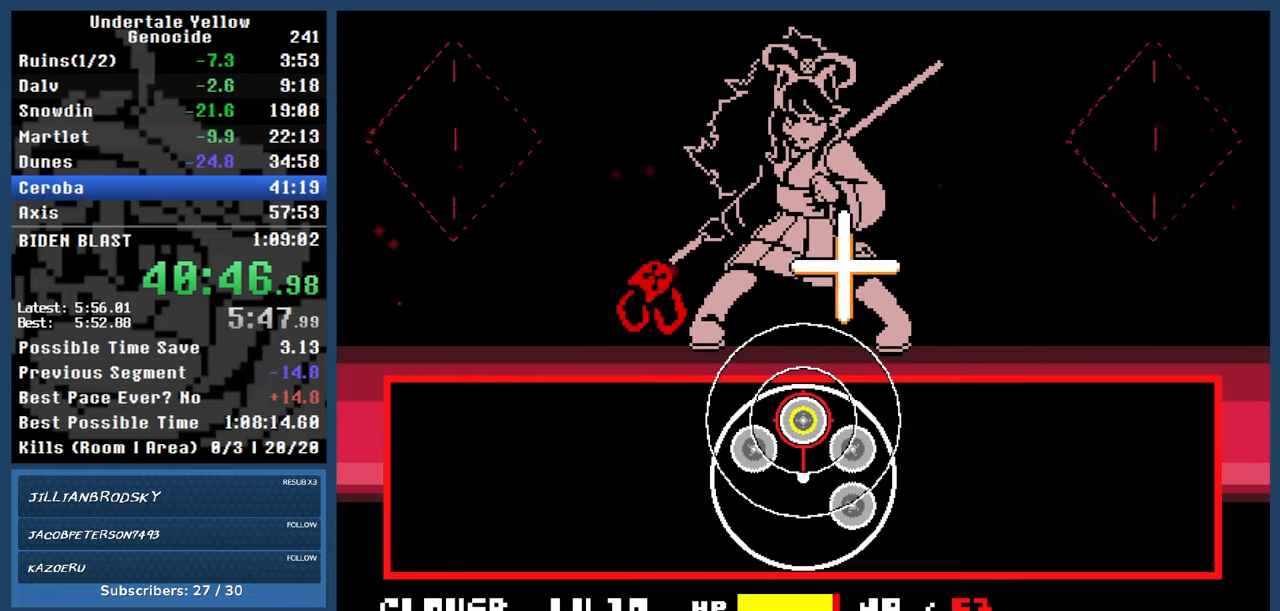
{"keys": ["automash", "right"], "events": [[400, "right", "down"]]}
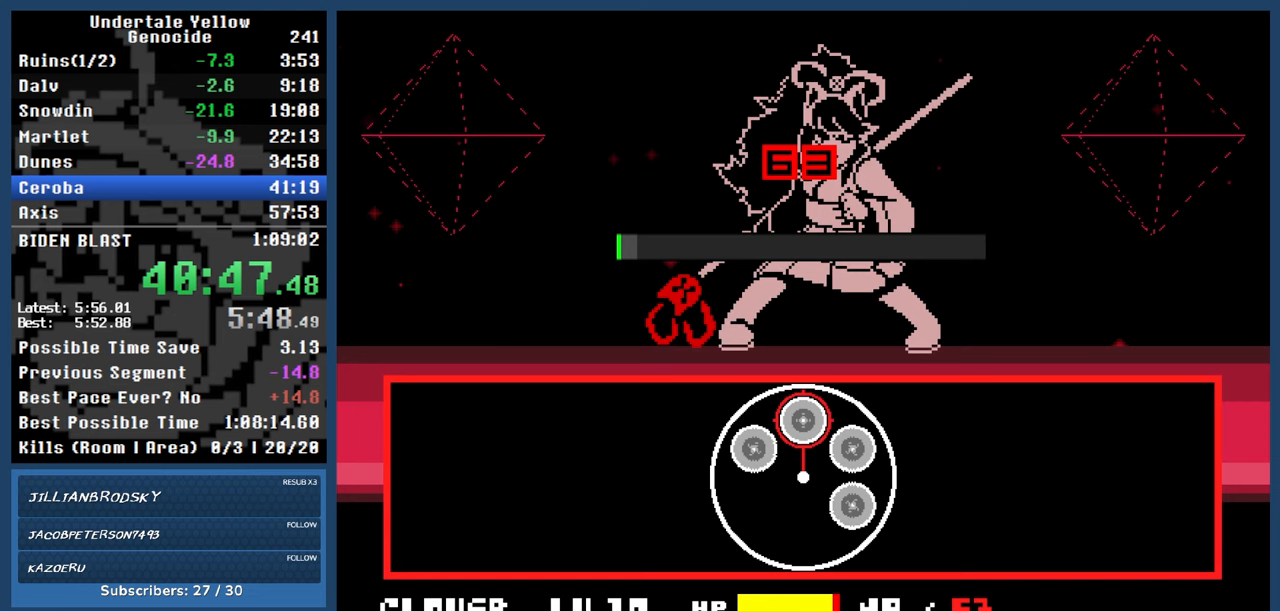
{"keys": ["automash", "right"], "events": []}
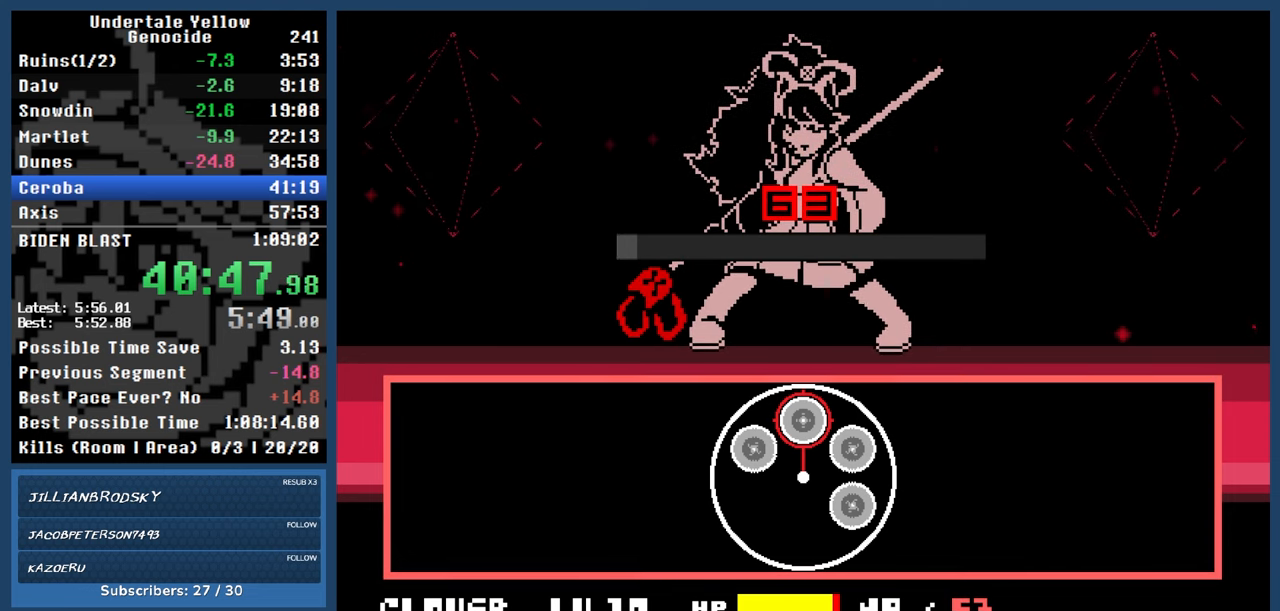
{"keys": ["automash", "right"], "events": []}
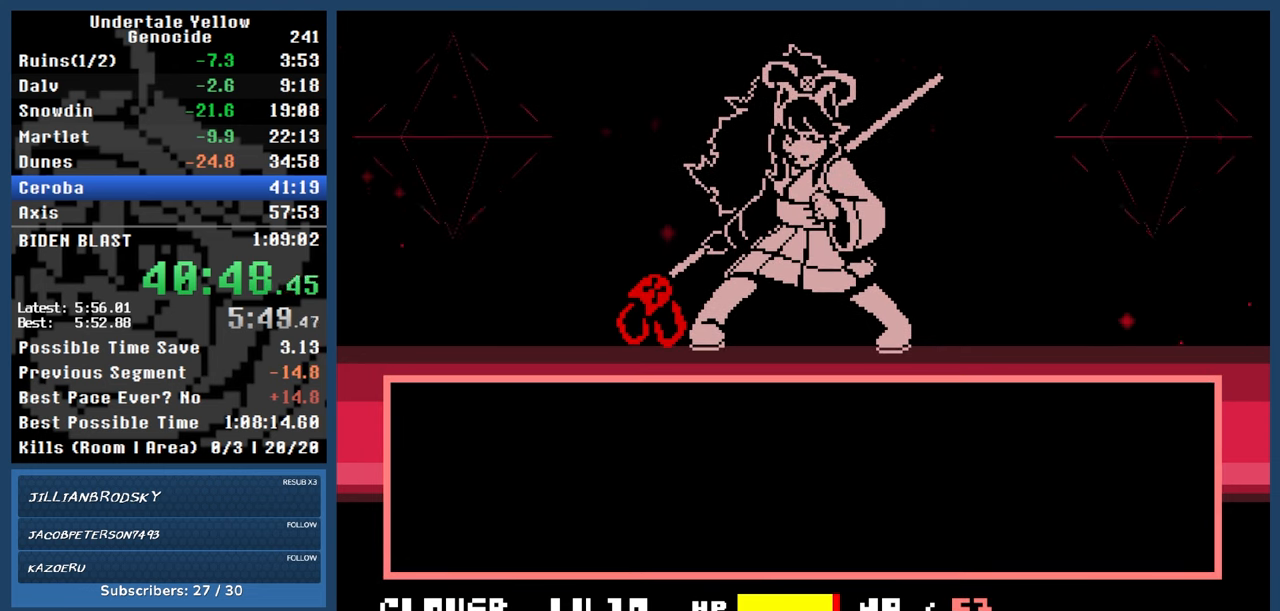
{"keys": ["automash", "right"], "events": [[167, "z", "down"], [217, "z", "up"]]}
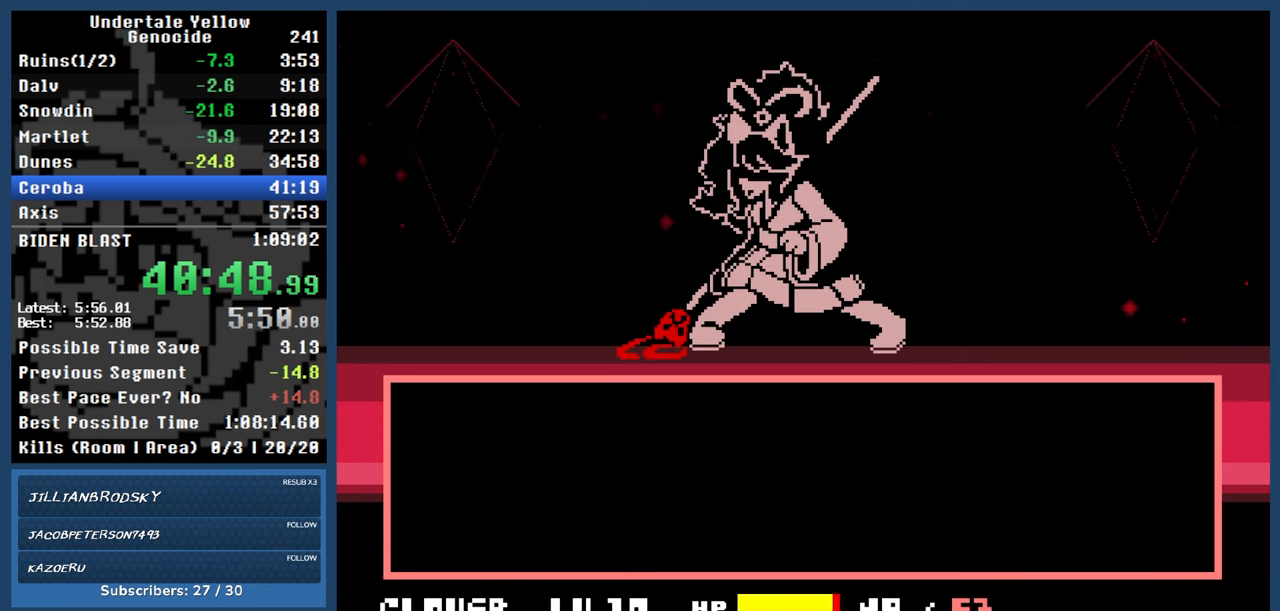
{"keys": ["automash", "right"], "events": []}
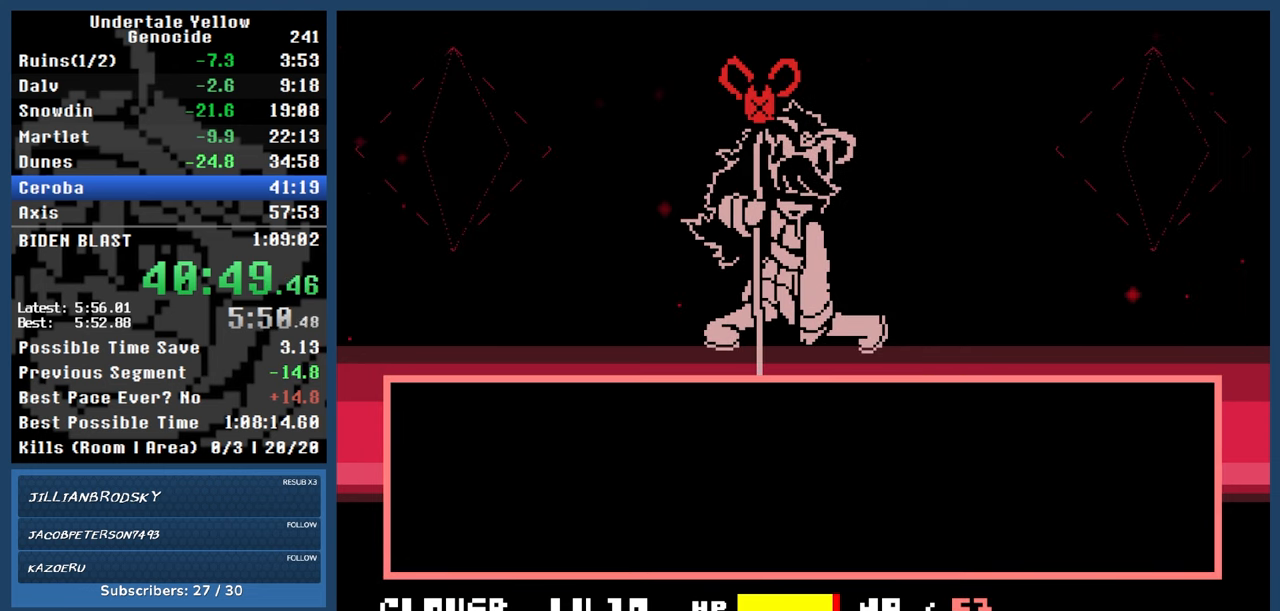
{"keys": ["automash", "right"], "events": []}
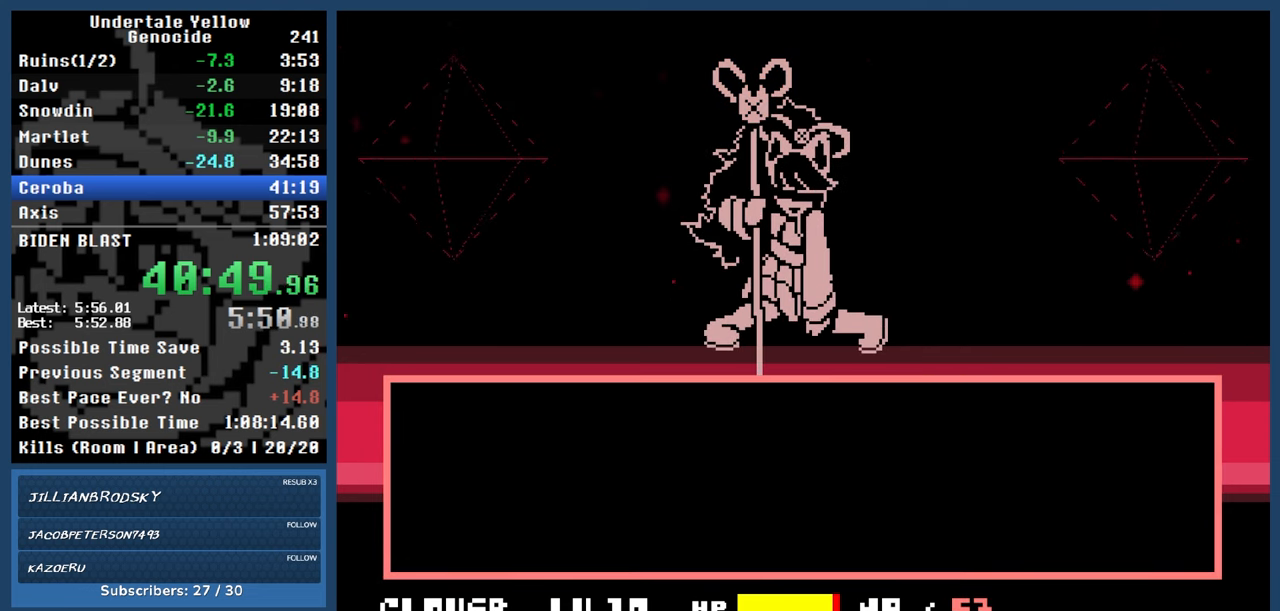
{"keys": ["automash", "right"], "events": []}
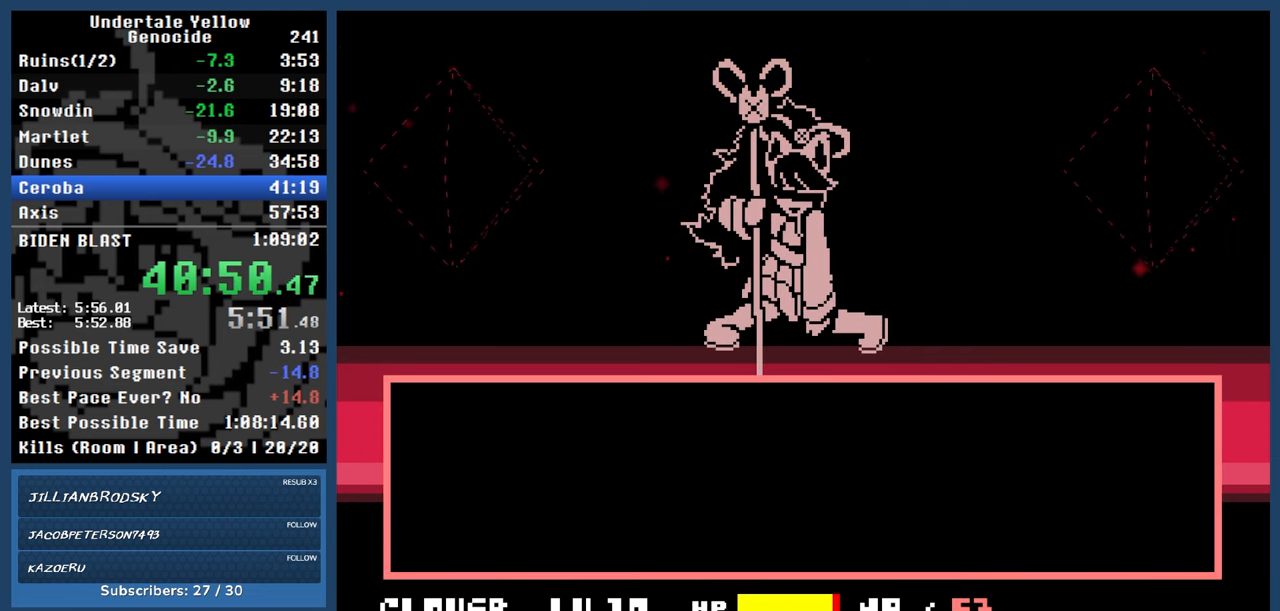
{"keys": ["automash", "right"], "events": []}
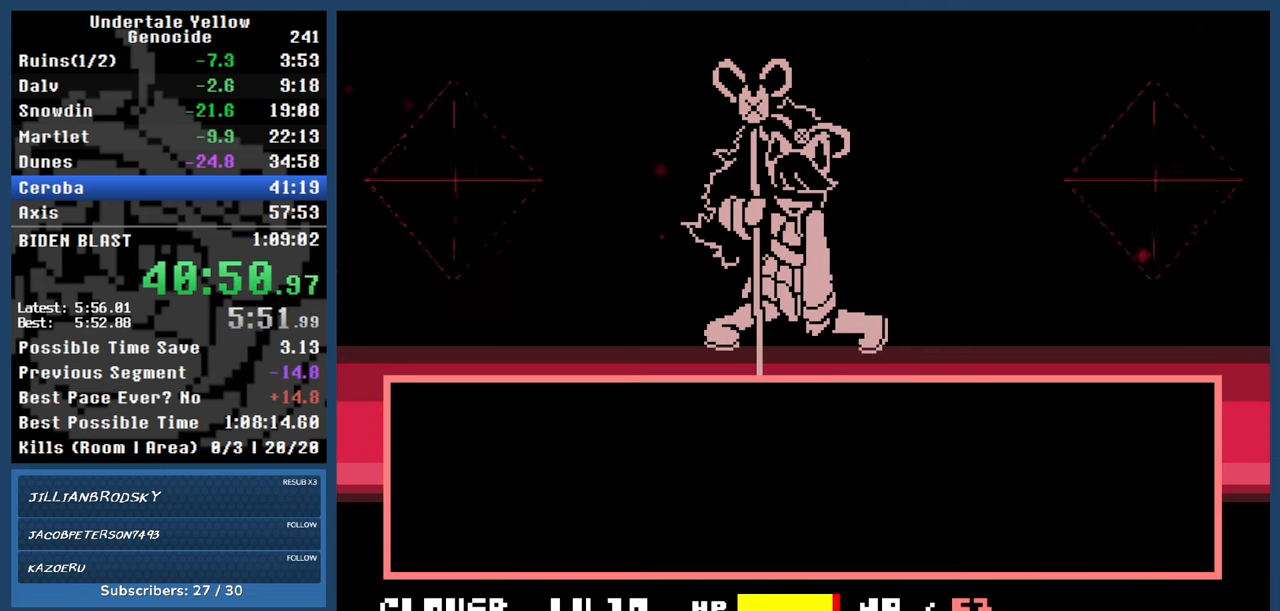
{"keys": ["automash", "right"], "events": []}
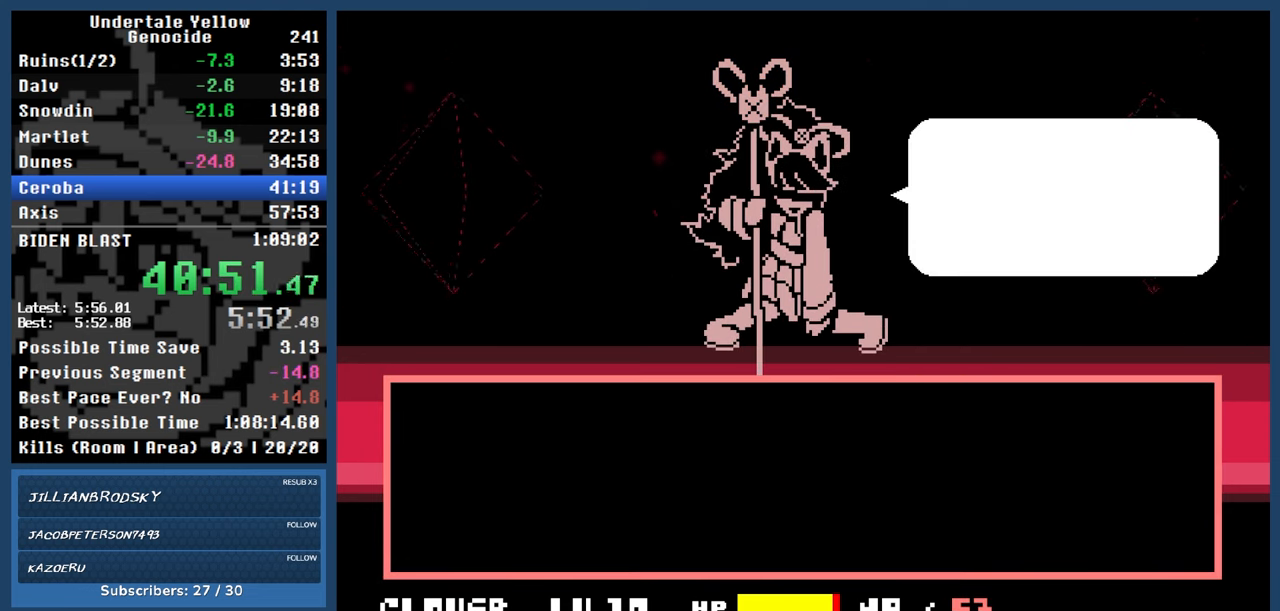
{"keys": ["right"], "events": [[500, "automash", "up"]]}
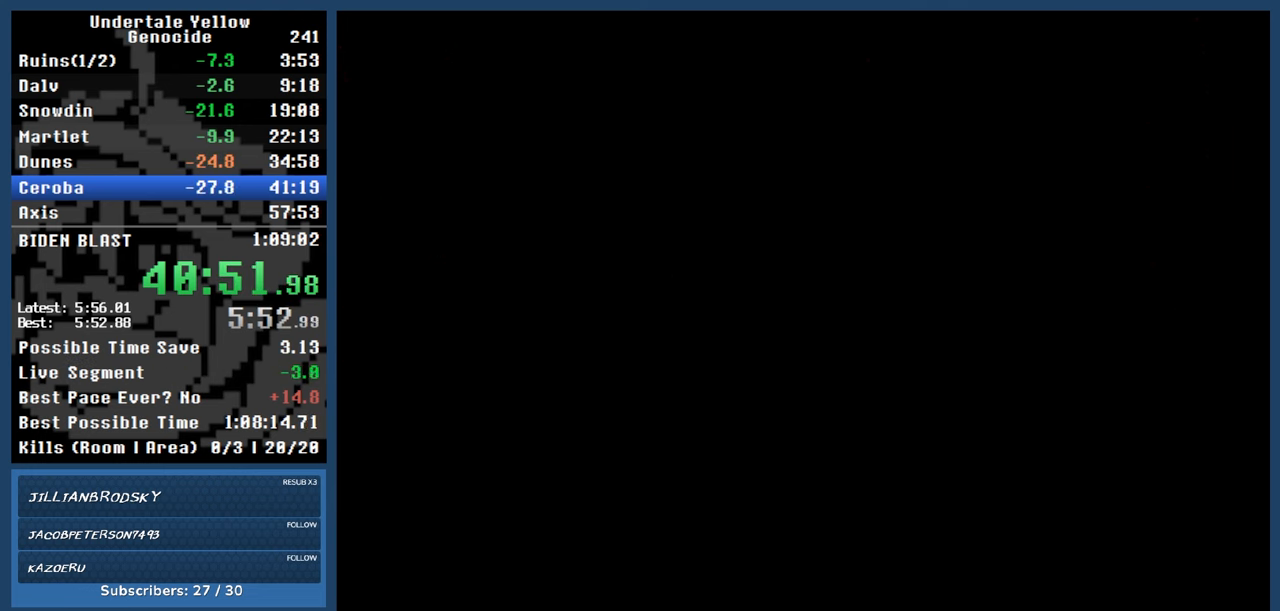
{"keys": ["right"], "events": []}
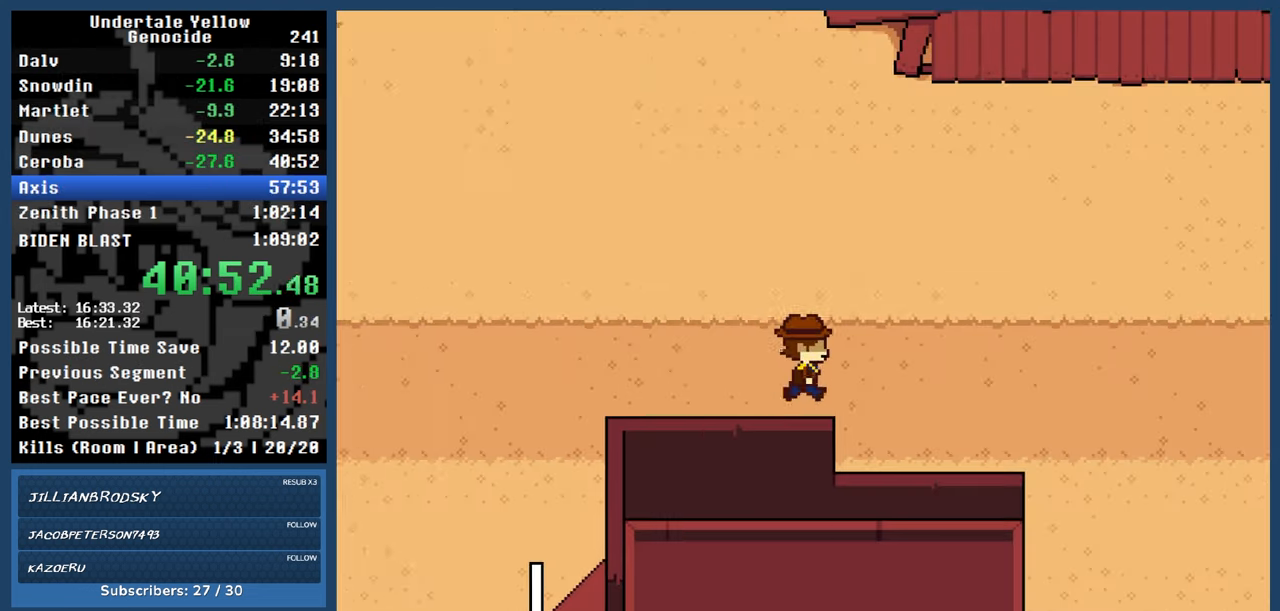
{"keys": ["right"], "events": []}
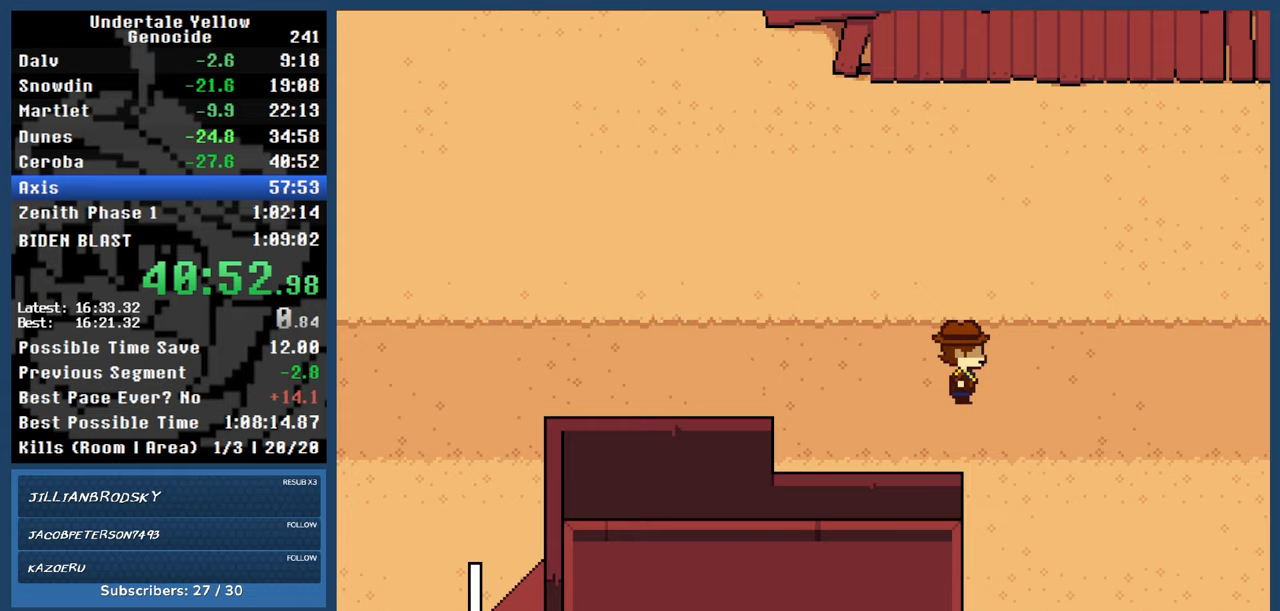
{"keys": ["right"], "events": []}
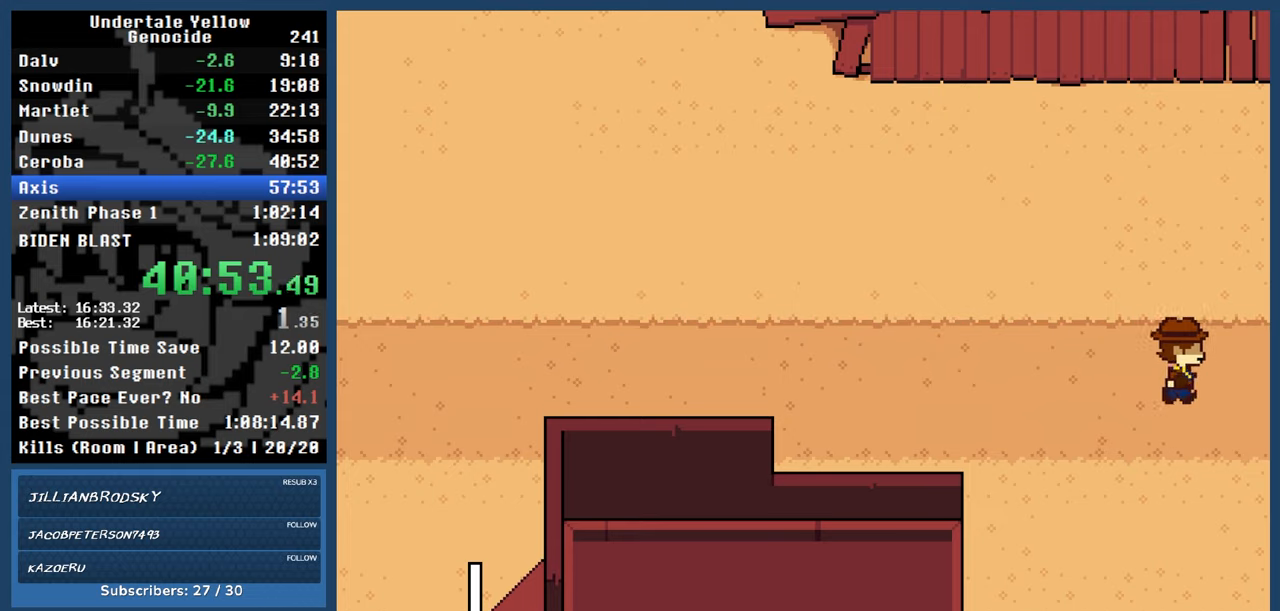
{"keys": ["right"], "events": []}
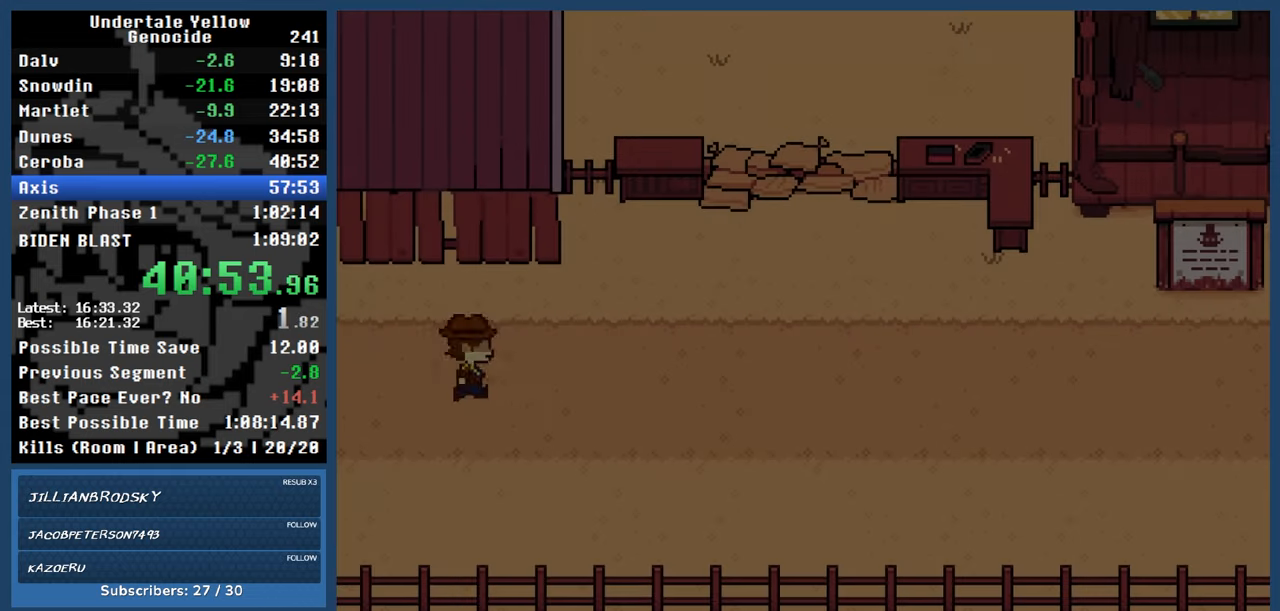
{"keys": ["right"], "events": []}
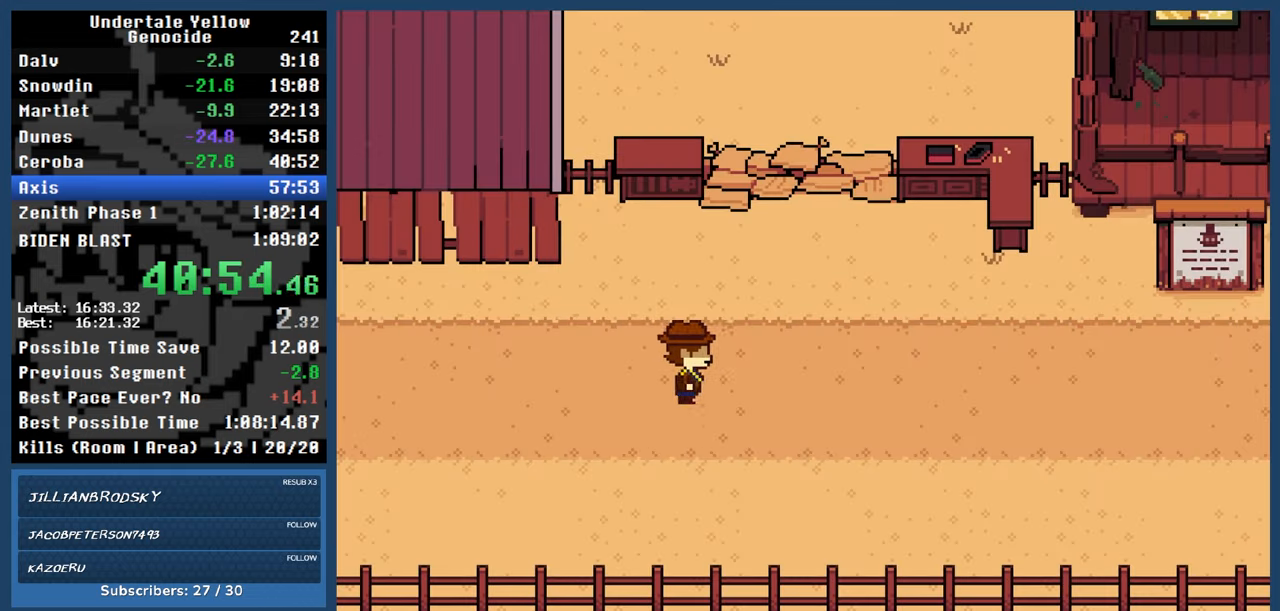
{"keys": ["right"], "events": []}
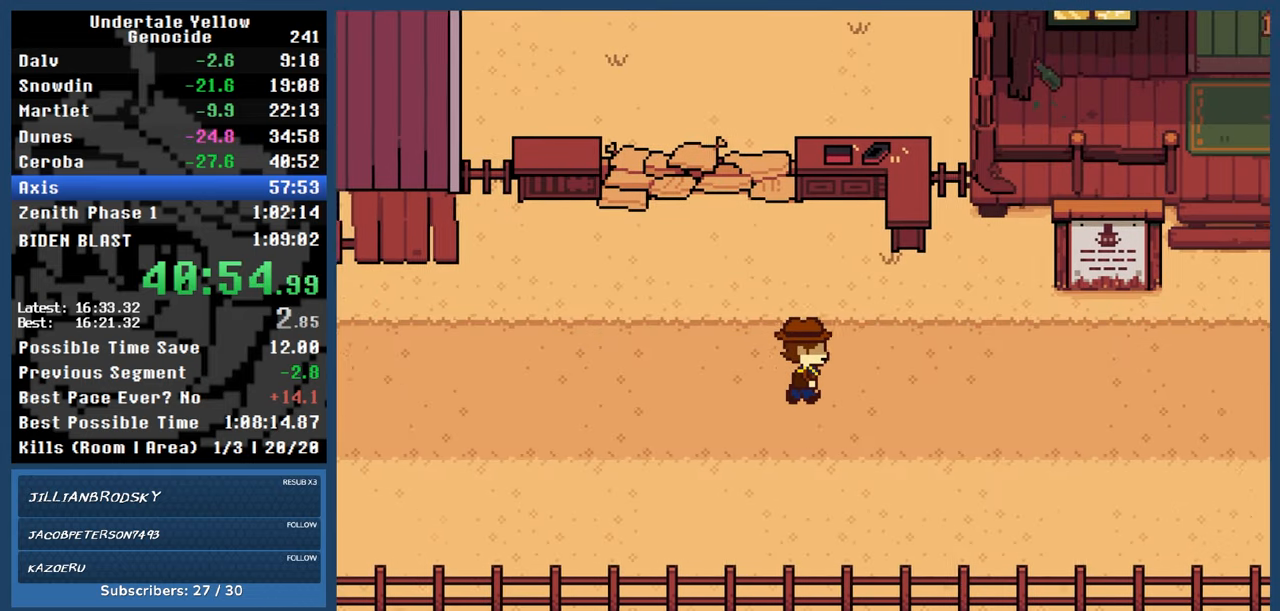
{"keys": ["right", "up"], "events": [[467, "up", "down"]]}
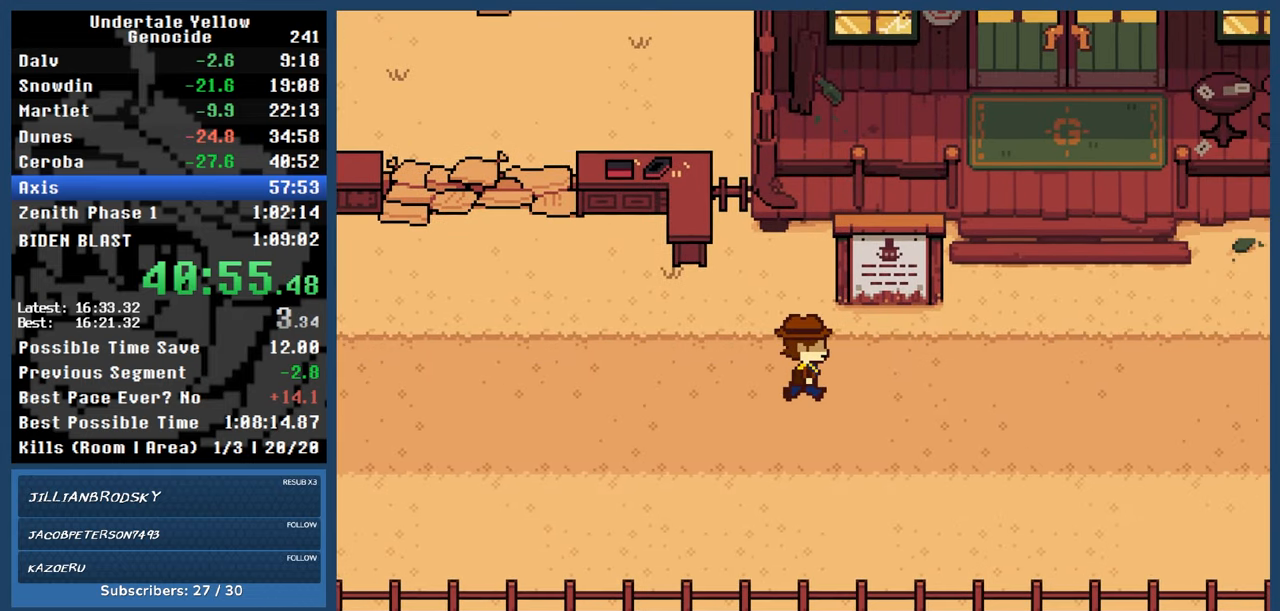
{"keys": ["right"], "events": [[200, "up", "up"]]}
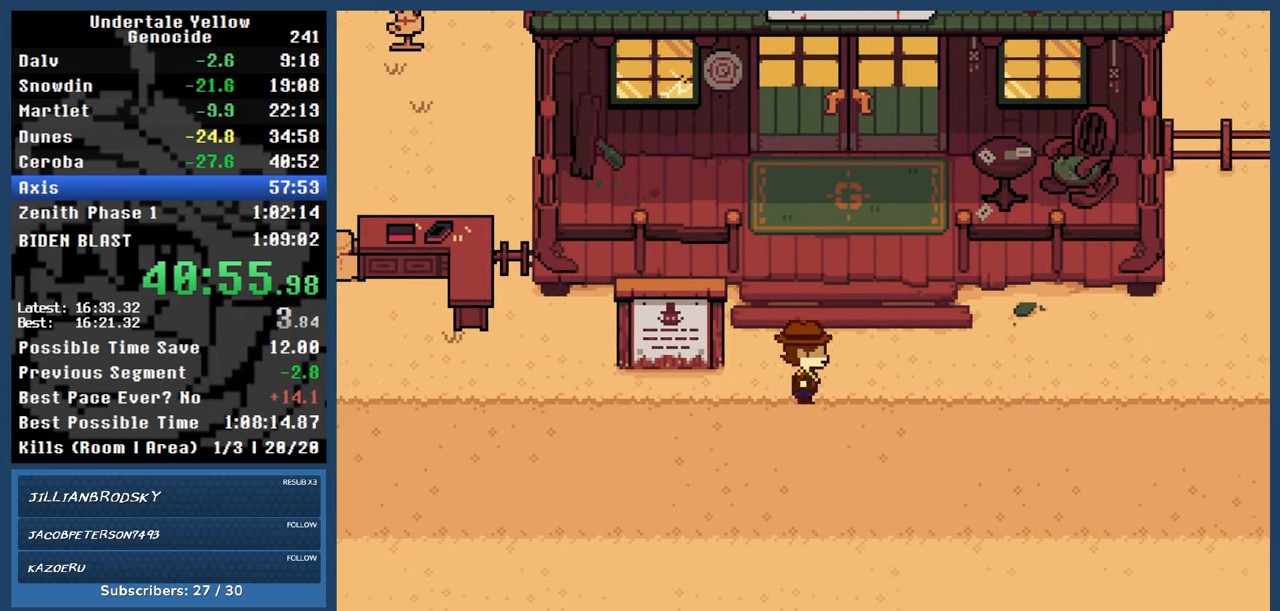
{"keys": ["right", "up"], "events": [[483, "up", "down"]]}